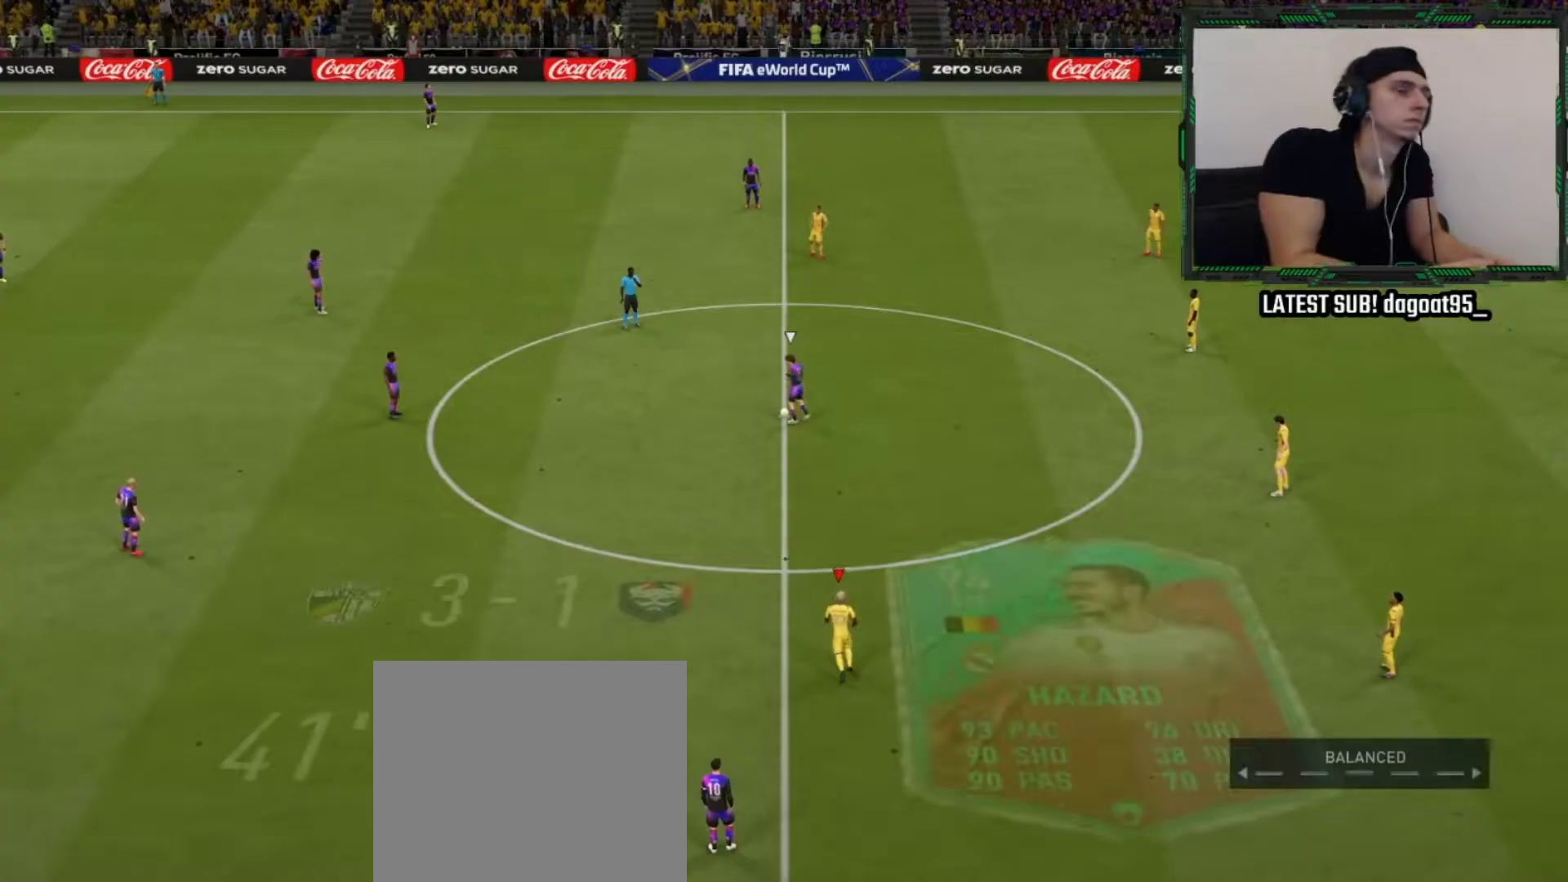
Gameplay with a controller (PlayStation layout); each line is a JSON object with the inputs held at the frame after it. "events" lists button and stick changes between this image and that frame as [ms after this image, input, new state], when the widget could be followed in between.
{"buttons": ["R1", "R2"], "left_stick": "up-left", "right_stick": "center", "events": []}
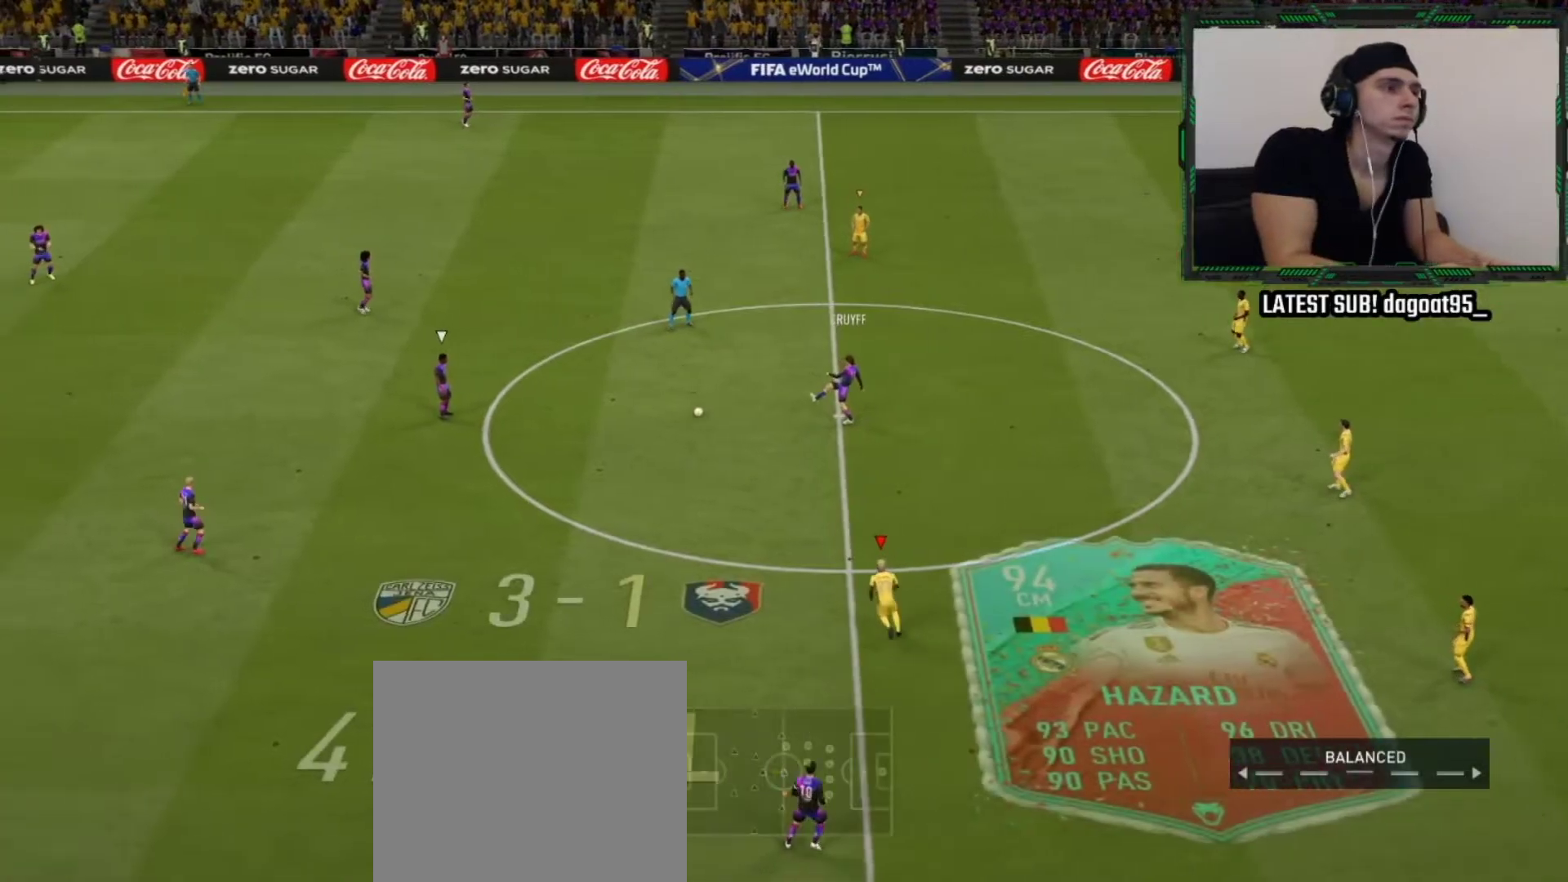
{"buttons": ["R1", "R2"], "left_stick": "up-left", "right_stick": "center", "events": [[300, "L1", "down"], [400, "L1", "up"]]}
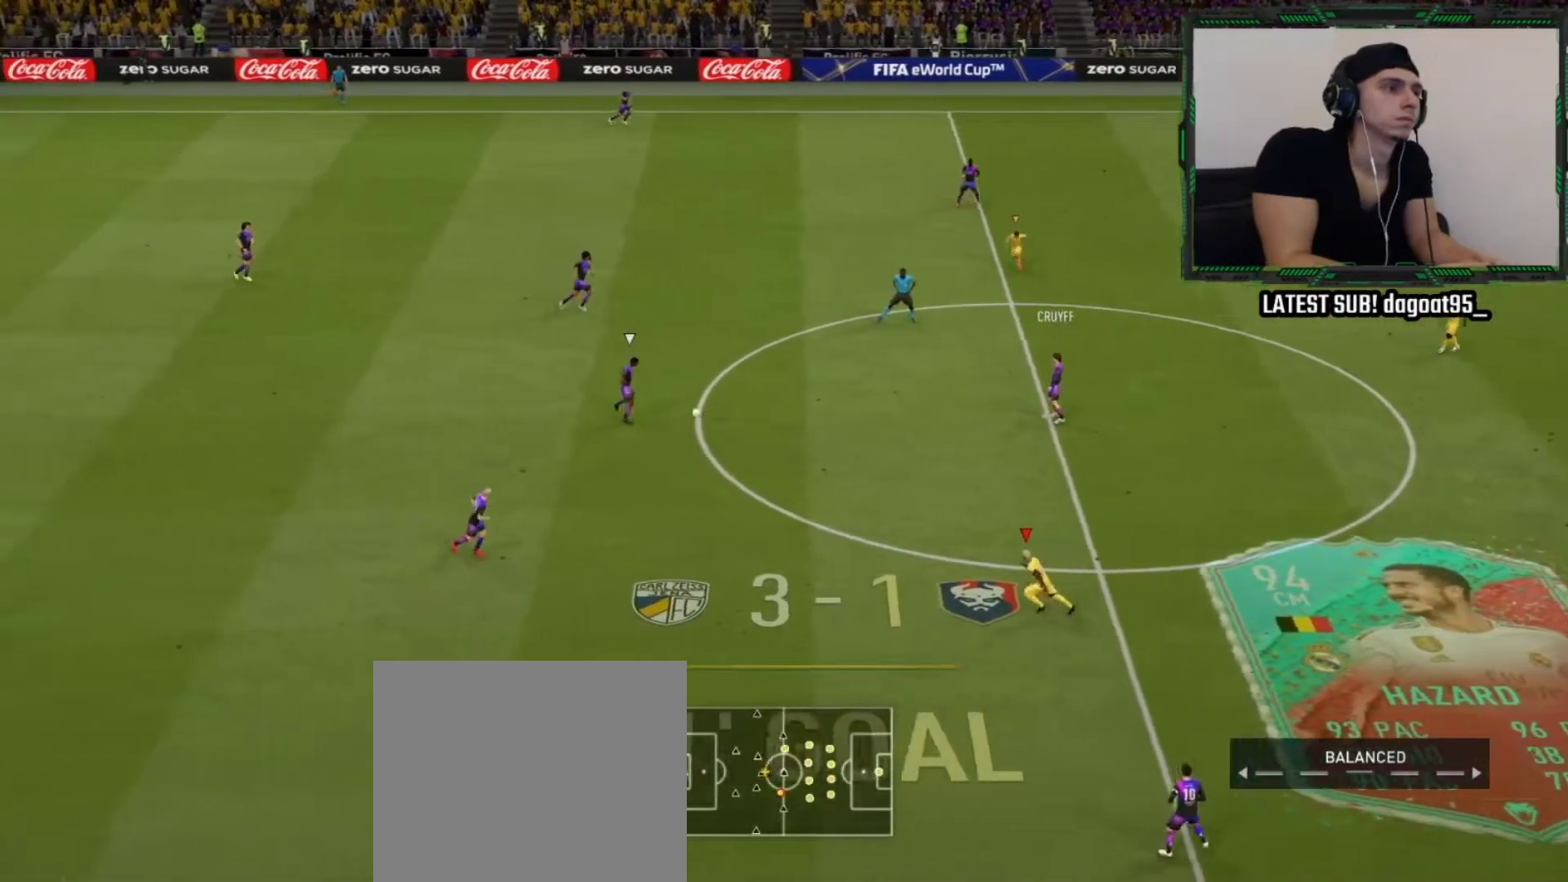
{"buttons": ["R2"], "left_stick": "left", "right_stick": "center", "events": [[100, "left_stick", "left"], [317, "R1", "up"], [317, "right_stick", "down-right"], [467, "right_stick", "center"]]}
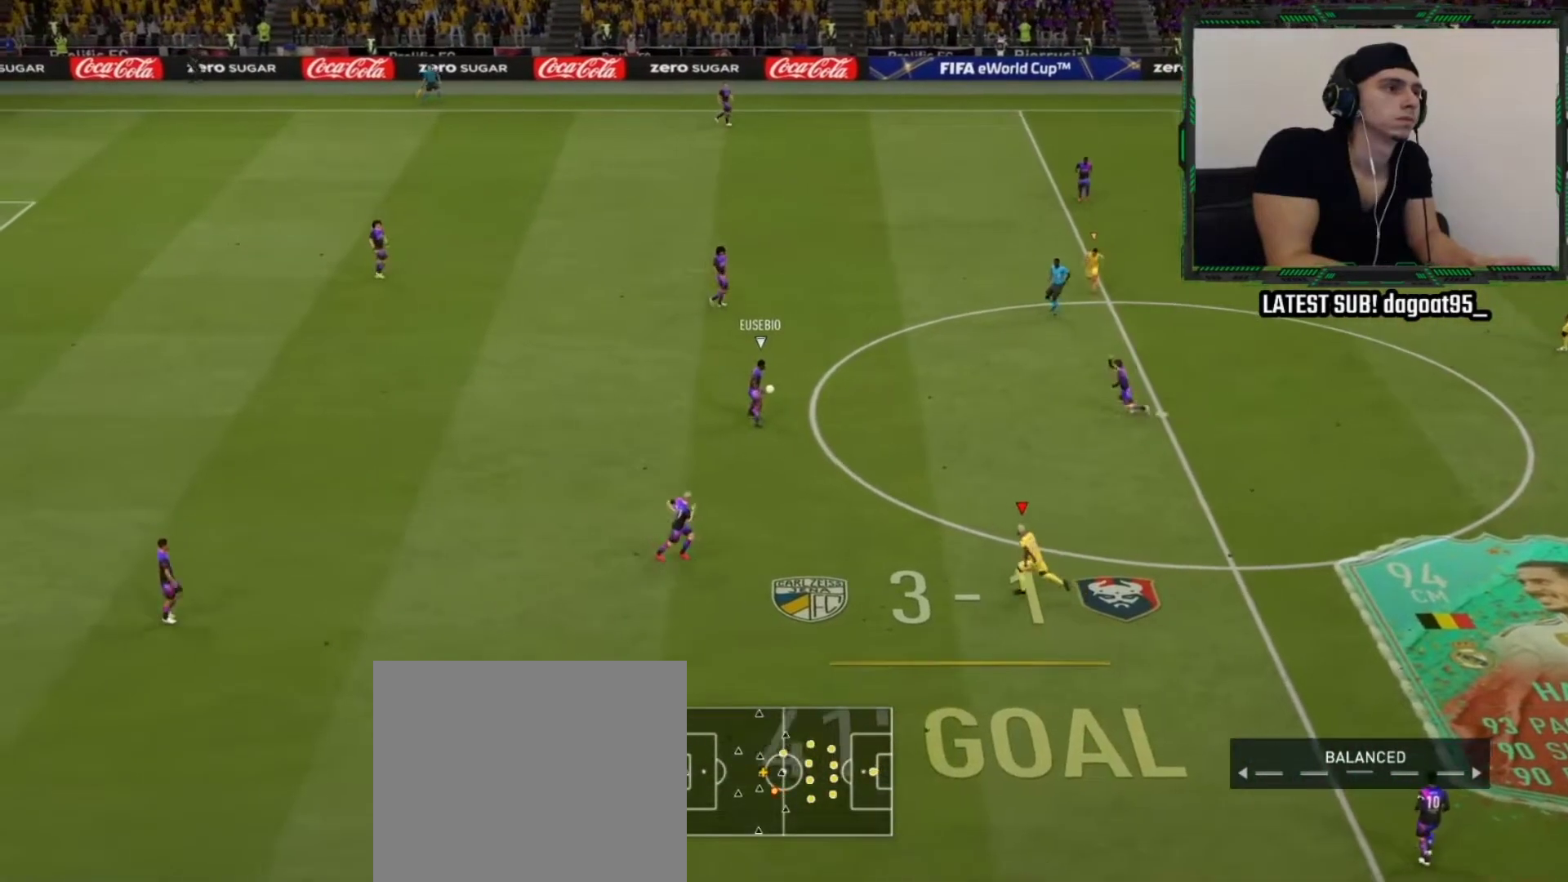
{"buttons": ["R2"], "left_stick": "down-left", "right_stick": "center", "events": [[100, "DPAD_RIGHT", "down"], [250, "DPAD_RIGHT", "up"], [450, "left_stick", "down-left"]]}
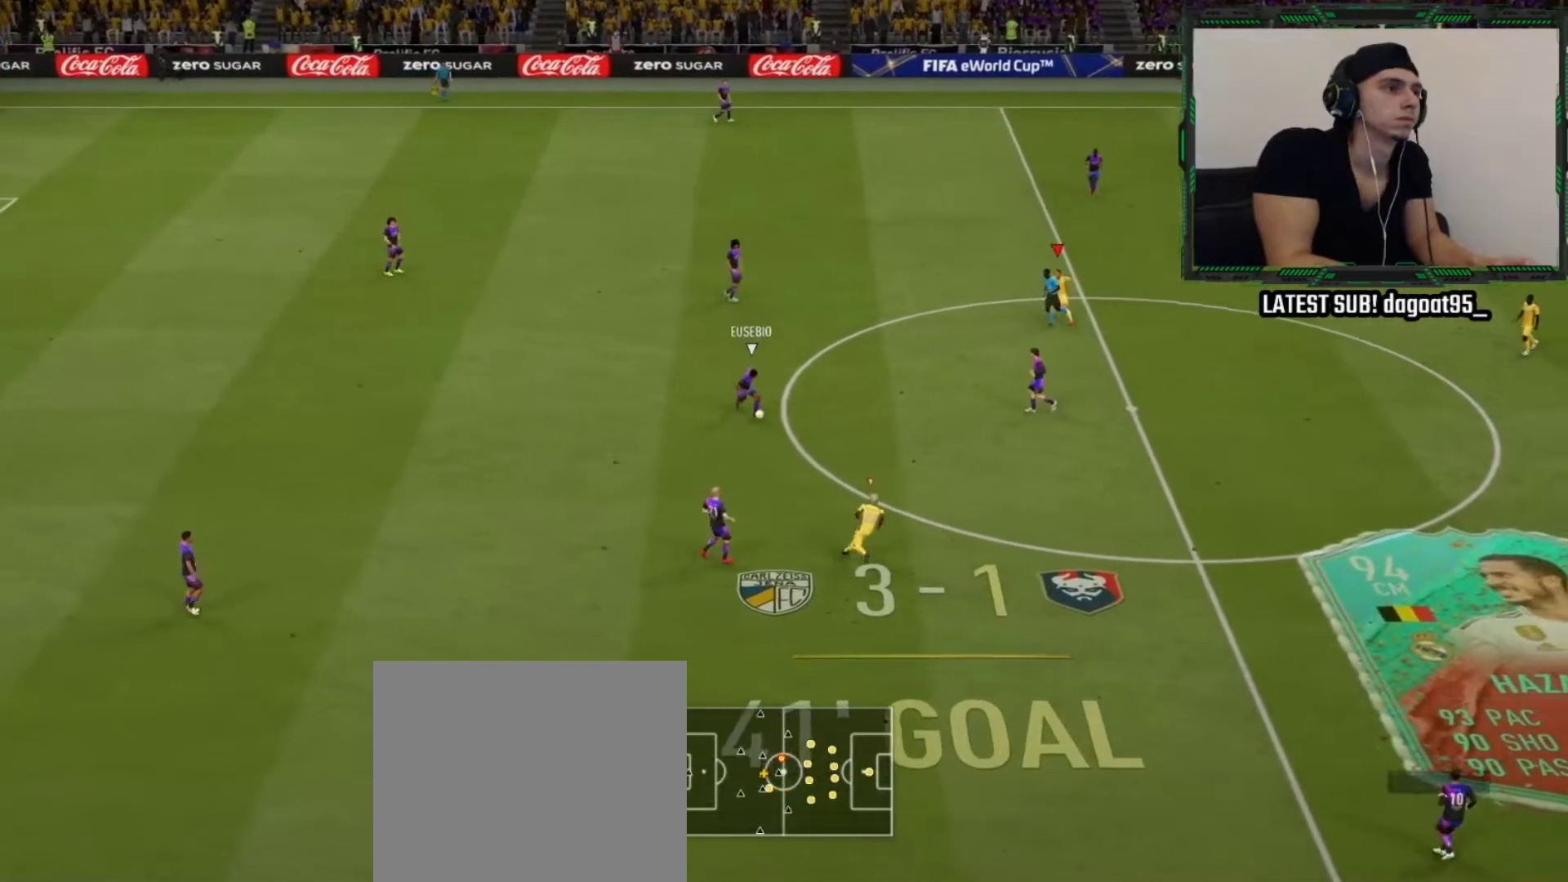
{"buttons": ["R2"], "left_stick": "down-left", "right_stick": "center", "events": [[450, "DPAD_RIGHT", "down"], [500, "DPAD_RIGHT", "up"]]}
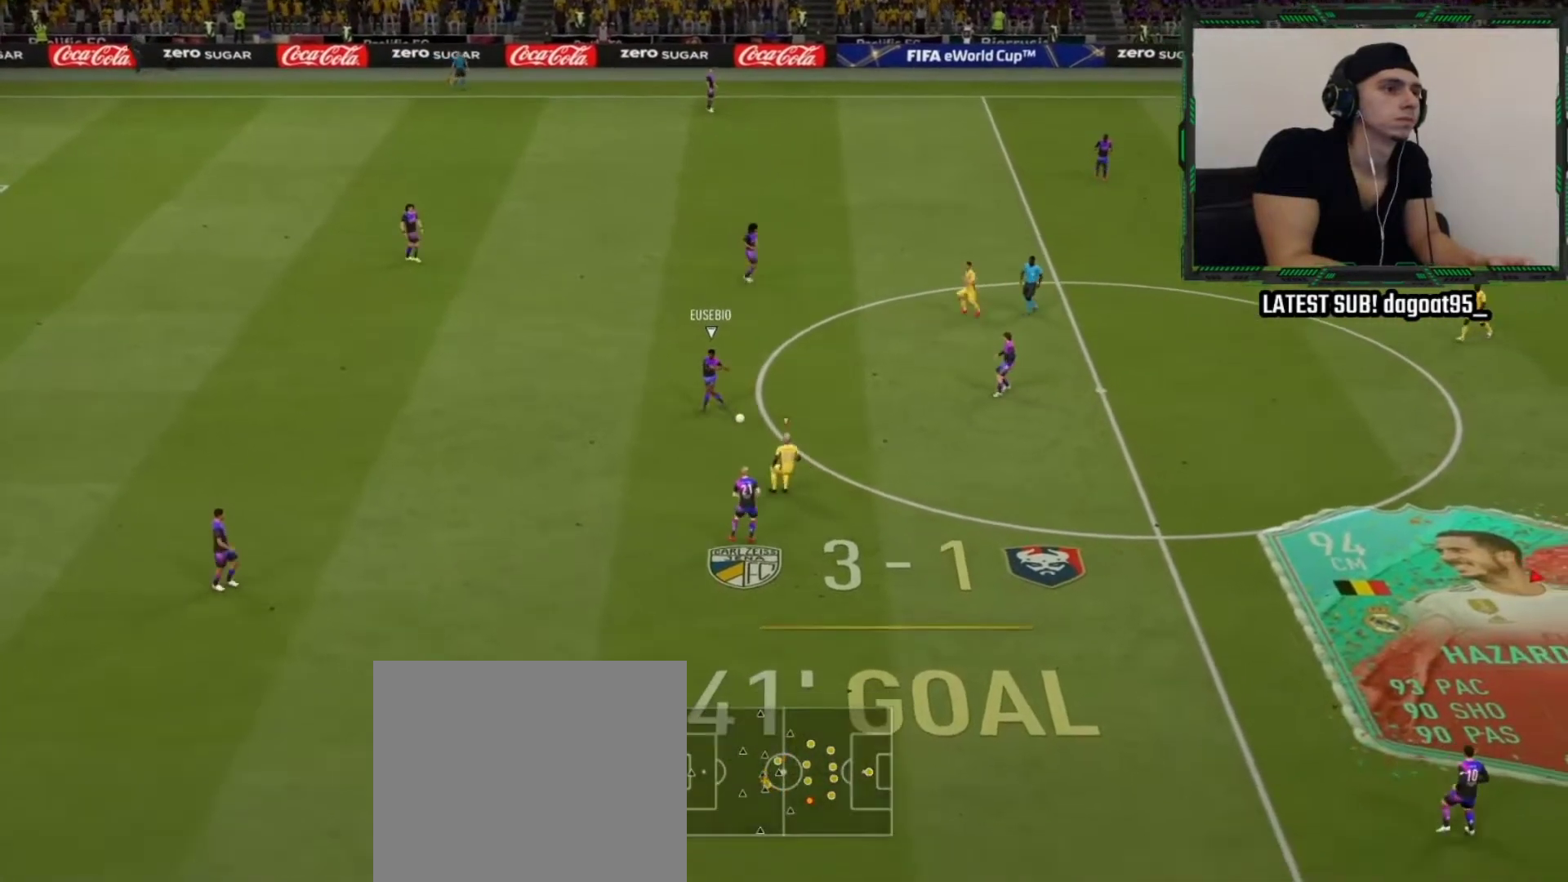
{"buttons": ["R2"], "left_stick": "down-left", "right_stick": "center", "events": [[117, "L1", "down"], [250, "L1", "up"]]}
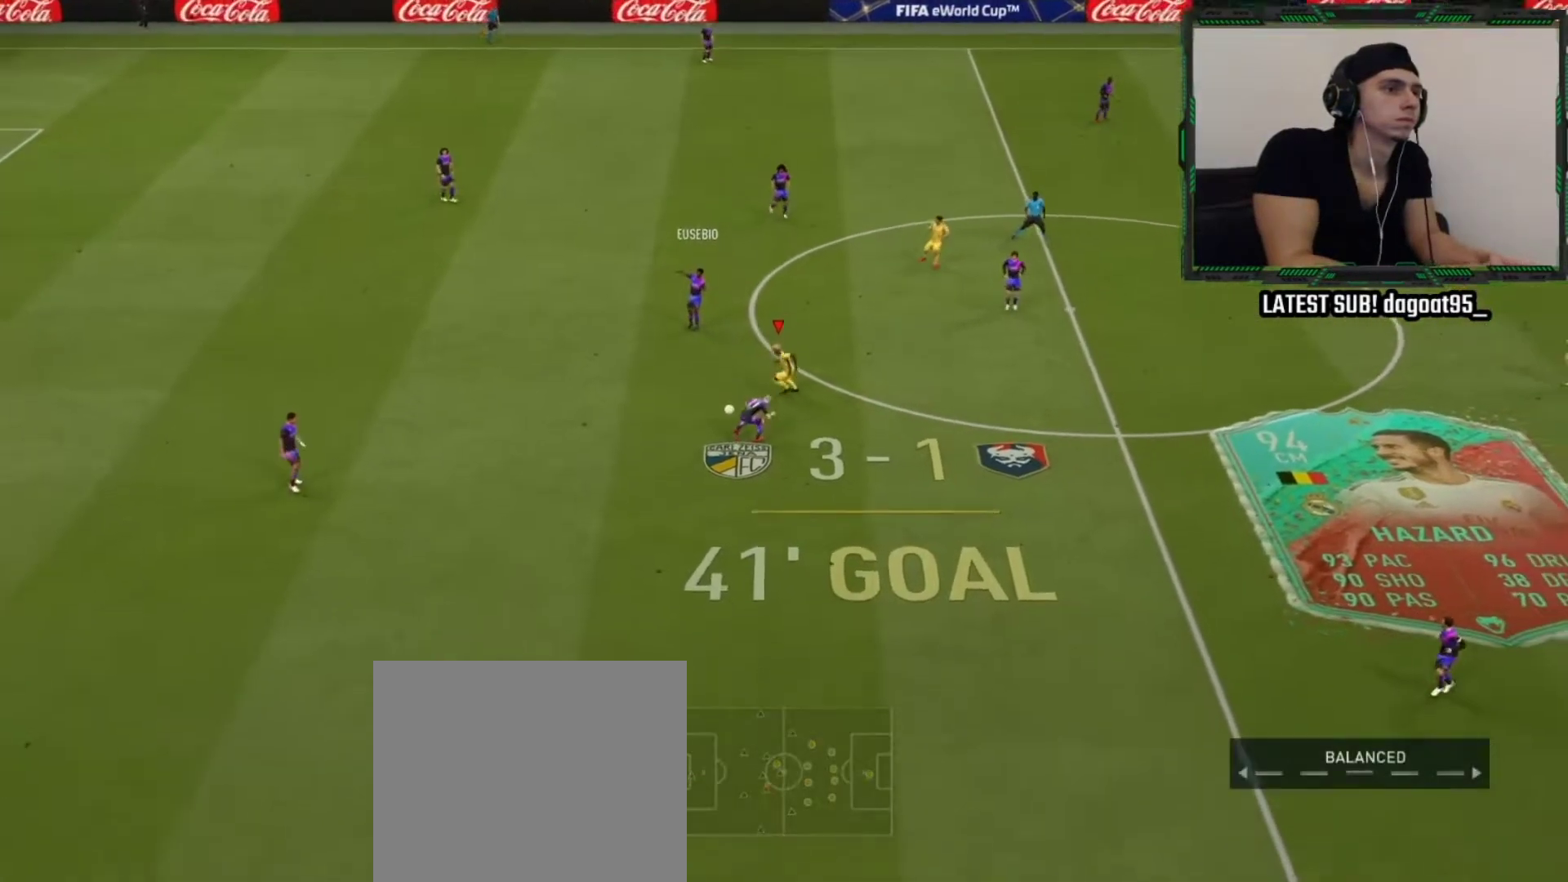
{"buttons": ["R2"], "left_stick": "down-left", "right_stick": "center", "events": []}
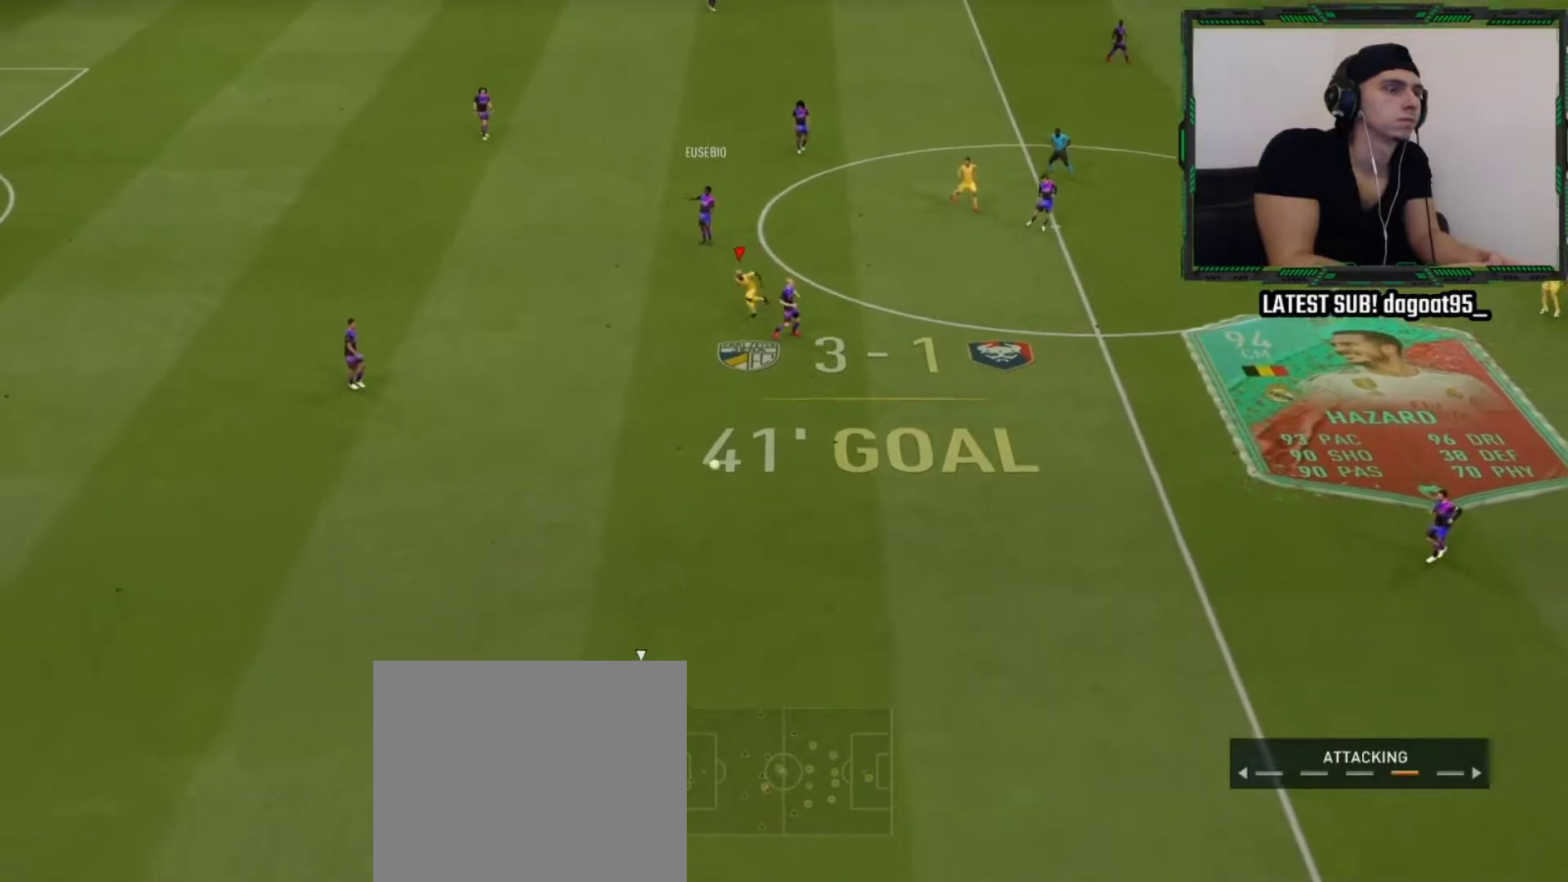
{"buttons": ["R2"], "left_stick": "left", "right_stick": "center", "events": [[383, "left_stick", "left"]]}
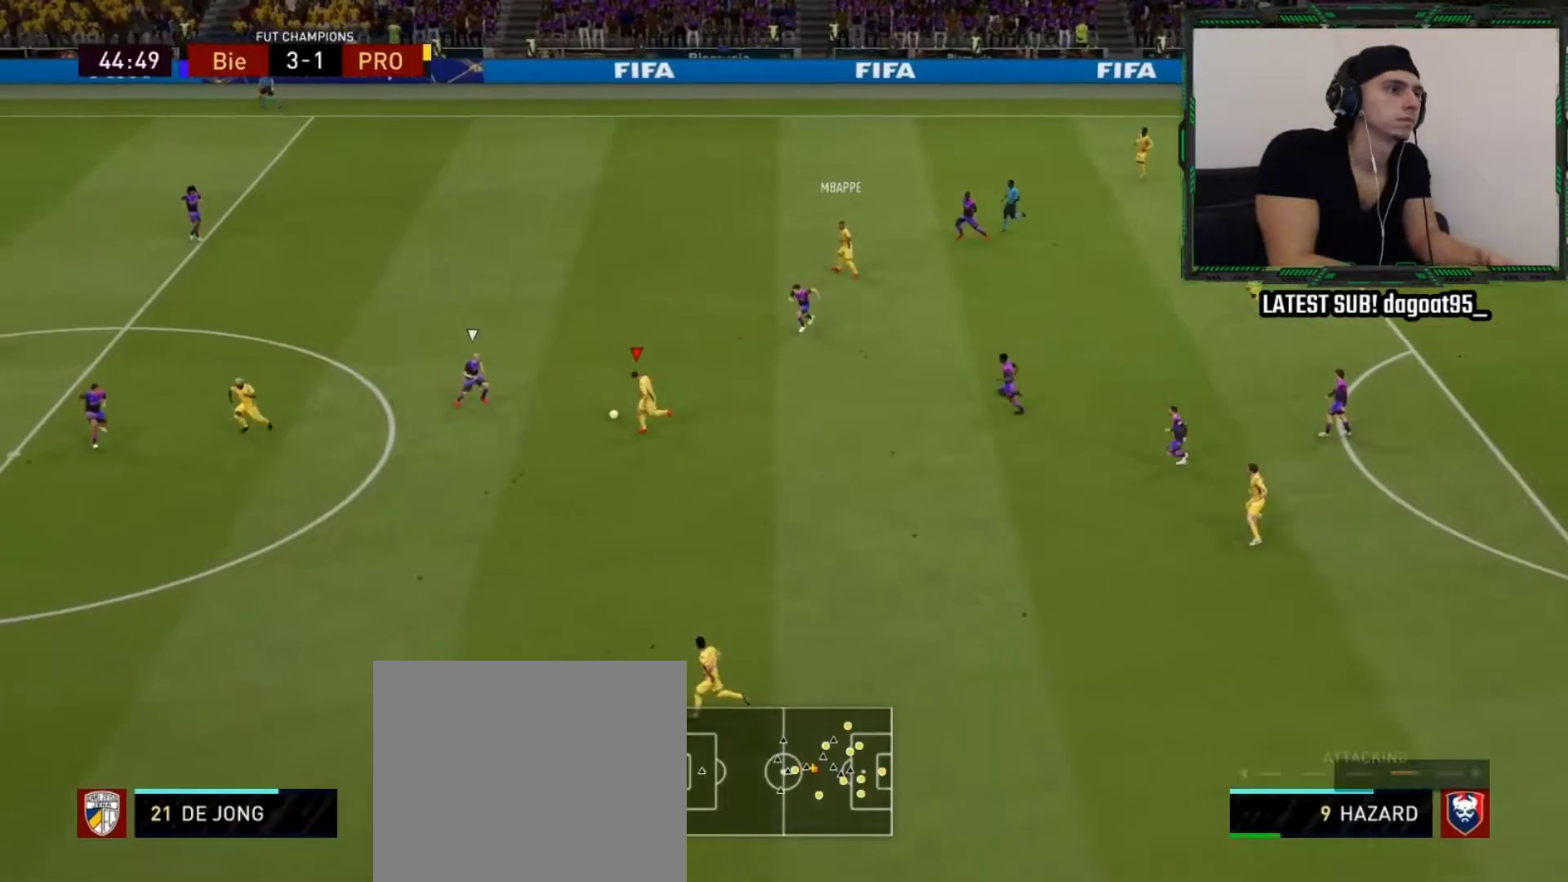
{"buttons": [], "left_stick": "up-left", "right_stick": "center", "events": [[83, "left_stick", "up-left"], [167, "R2", "up"]]}
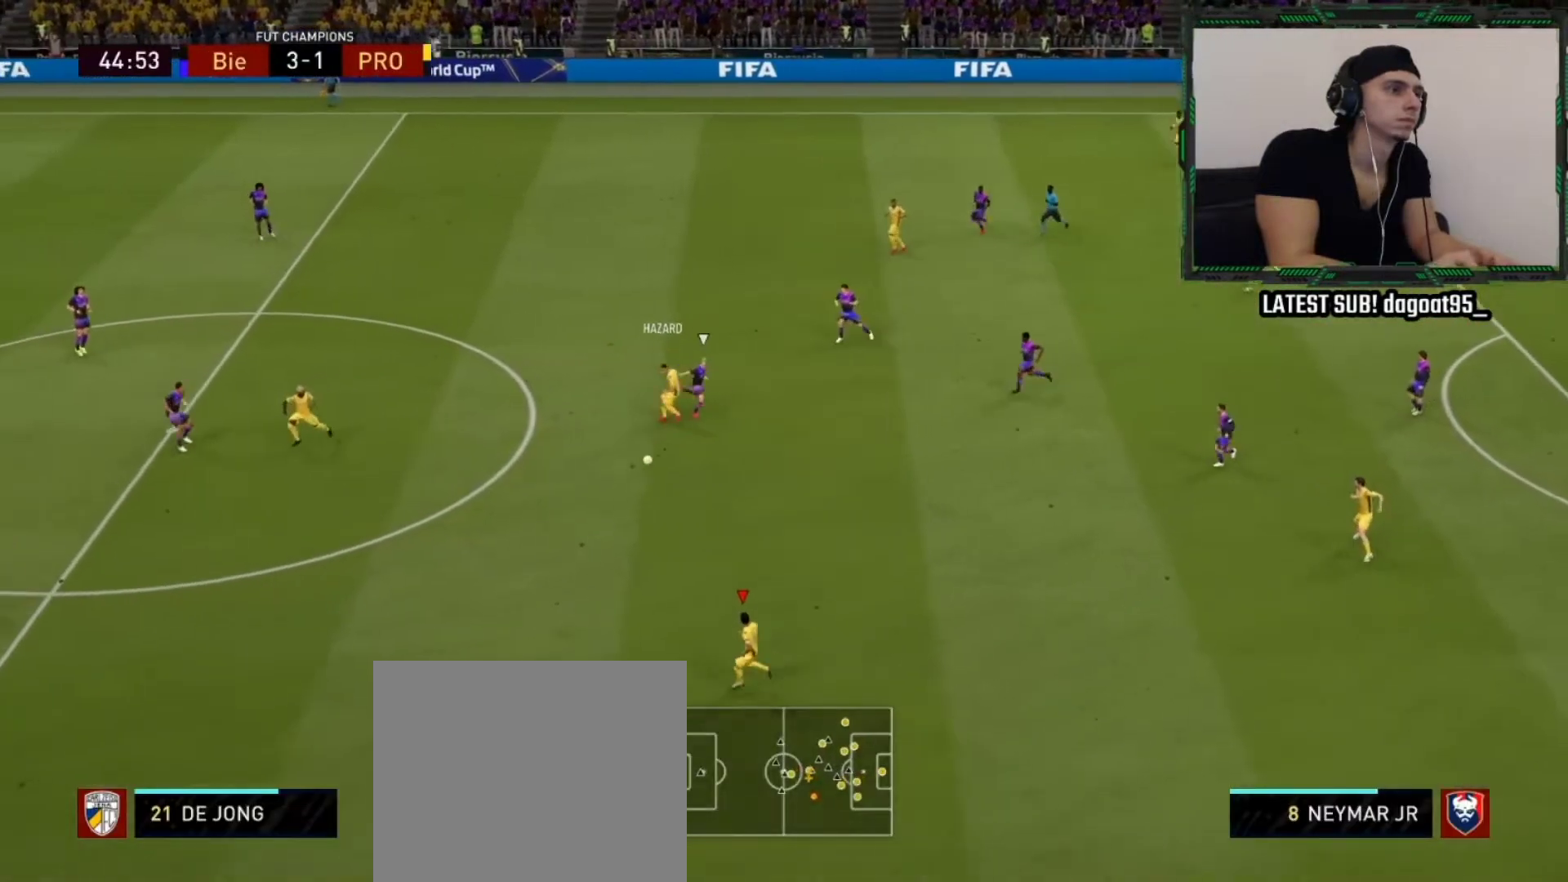
{"buttons": [], "left_stick": "up", "right_stick": "center", "events": [[33, "CROSS", "down"], [83, "left_stick", "up"], [233, "CROSS", "up"]]}
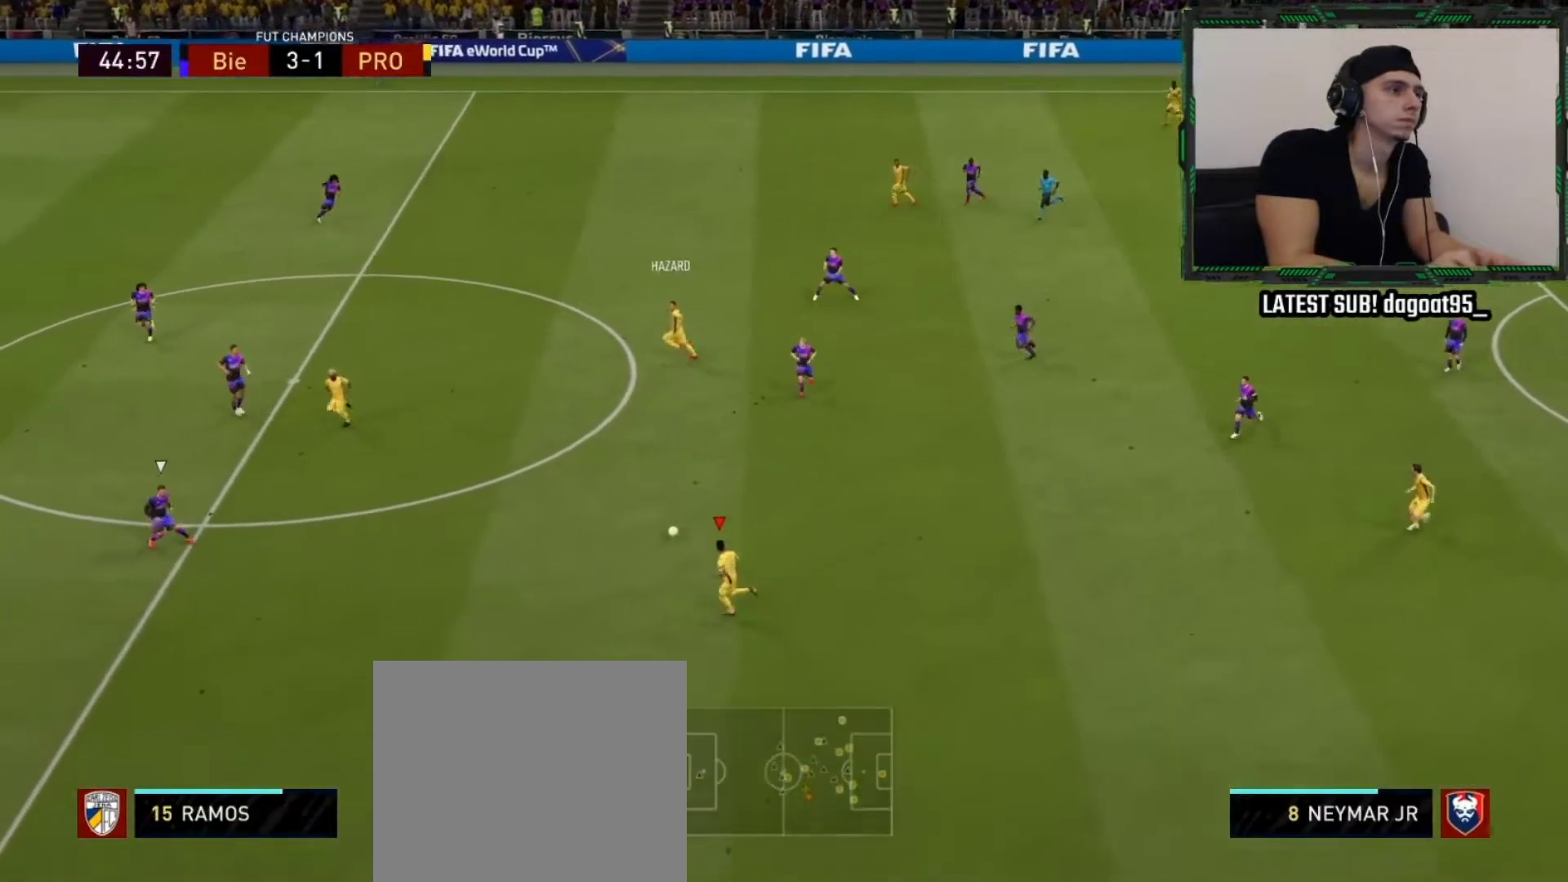
{"buttons": [], "left_stick": "up-left", "right_stick": "center", "events": [[50, "left_stick", "up-left"]]}
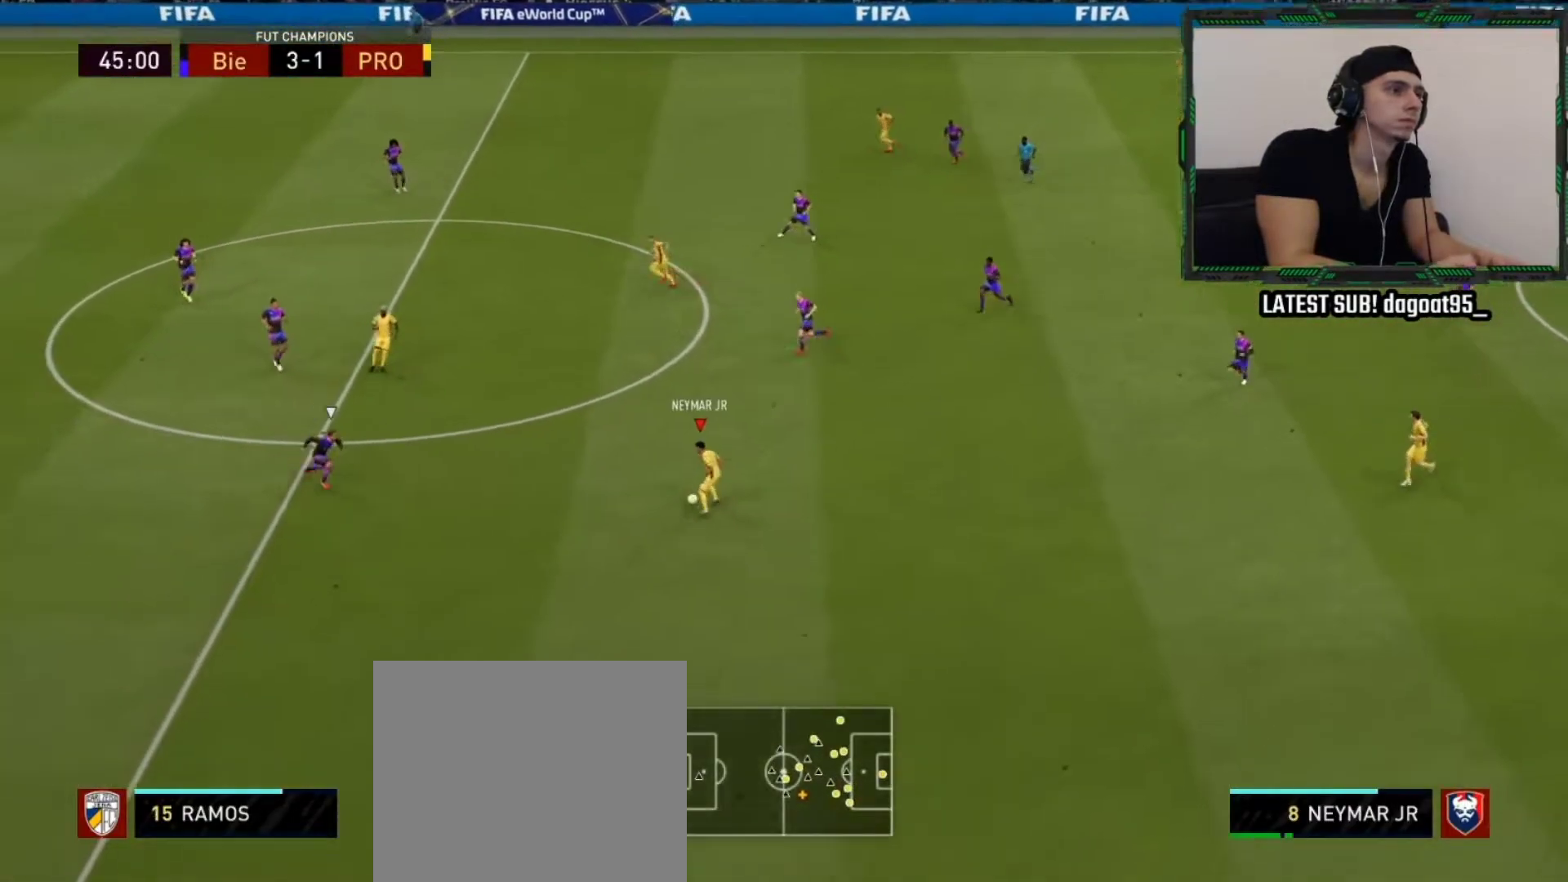
{"buttons": [], "left_stick": "down-left", "right_stick": "center", "events": [[283, "left_stick", "left"], [383, "left_stick", "down-left"]]}
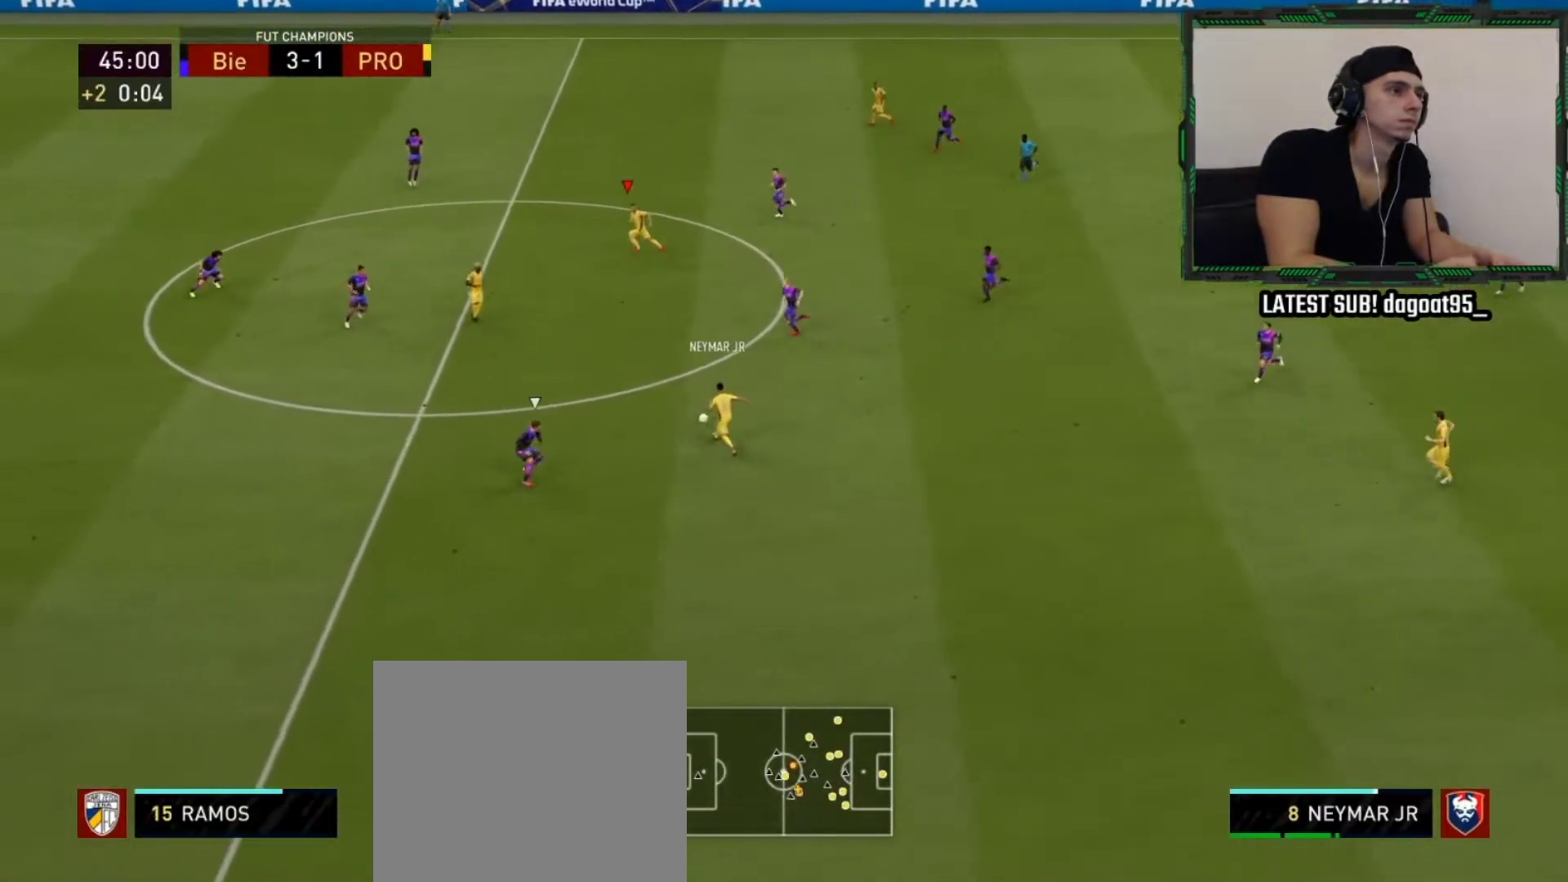
{"buttons": ["L1"], "left_stick": "down-left", "right_stick": "center", "events": [[233, "L1", "down"], [267, "CROSS", "down"], [333, "CROSS", "up"]]}
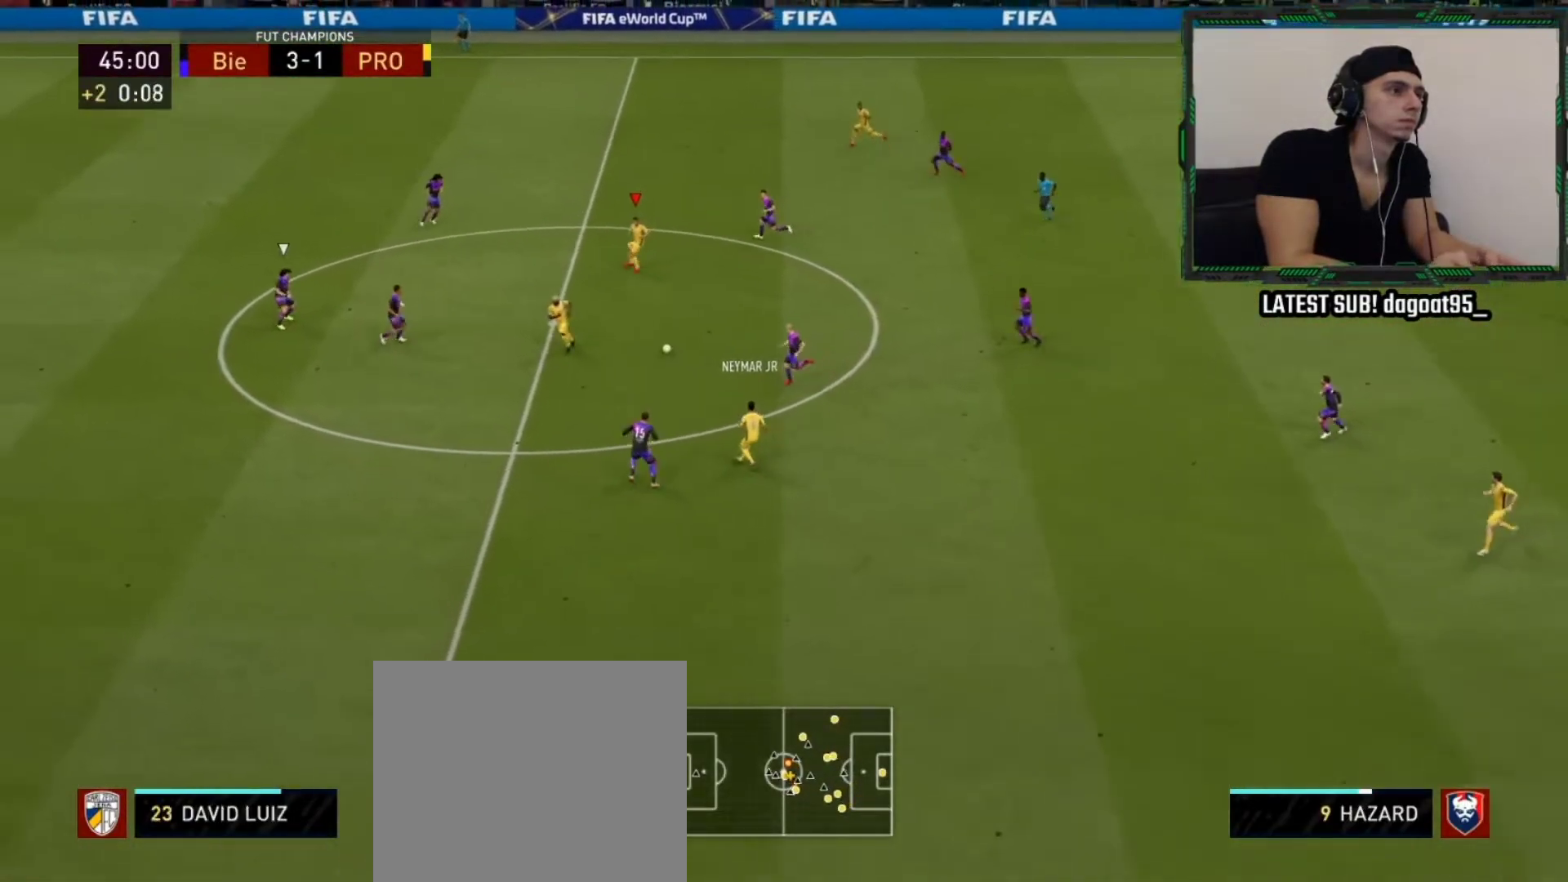
{"buttons": [], "left_stick": "up-left", "right_stick": "center", "events": [[233, "L1", "up"], [417, "left_stick", "up-left"]]}
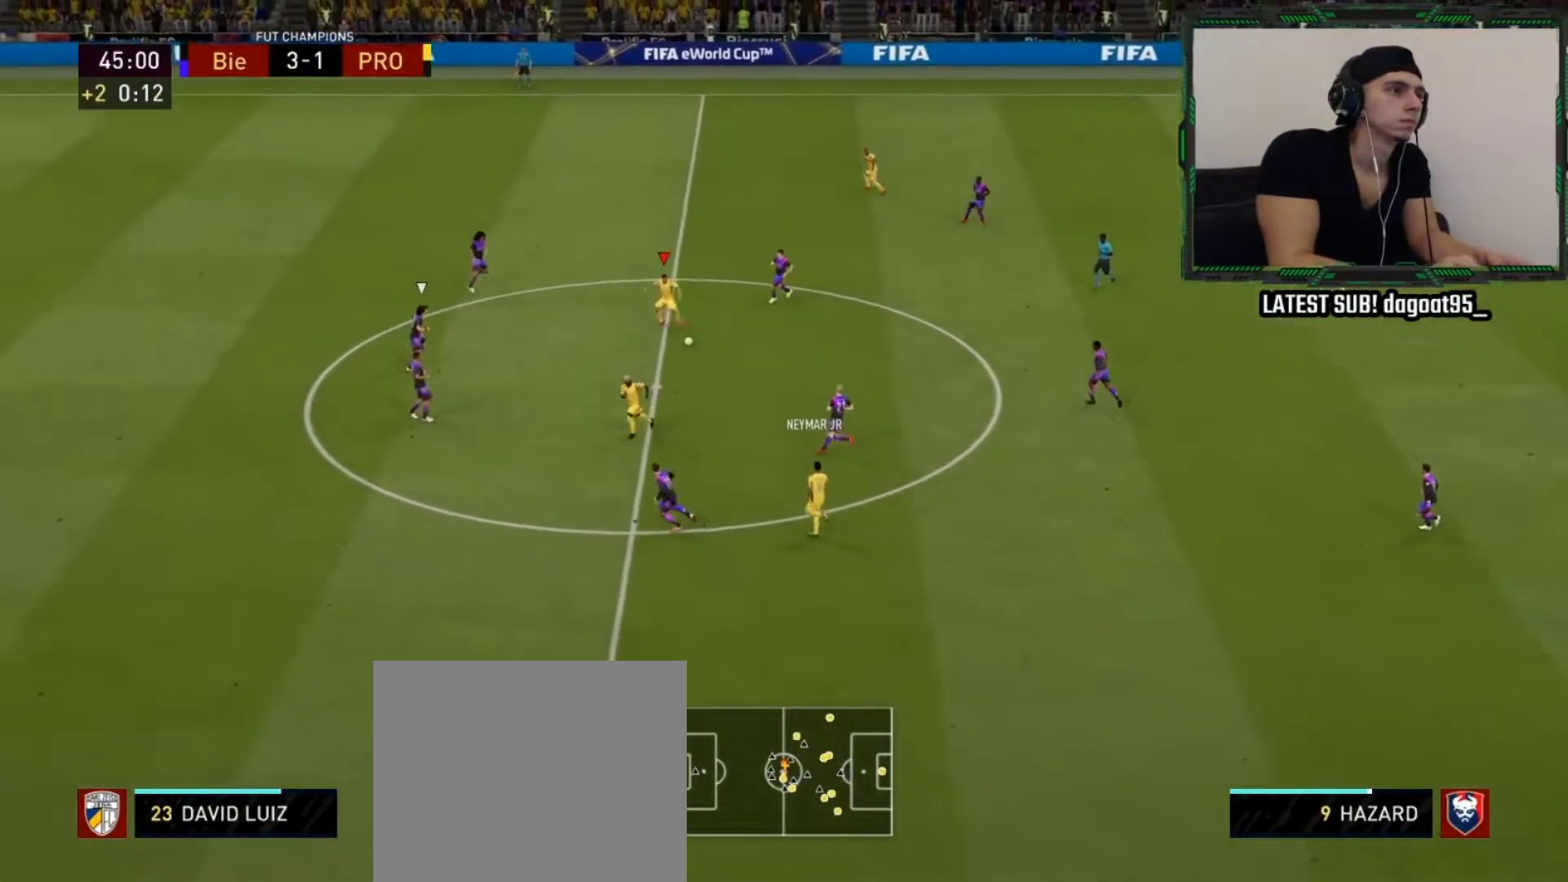
{"buttons": [], "left_stick": "up-left", "right_stick": "center", "events": [[117, "left_stick", "up"], [367, "left_stick", "up-left"]]}
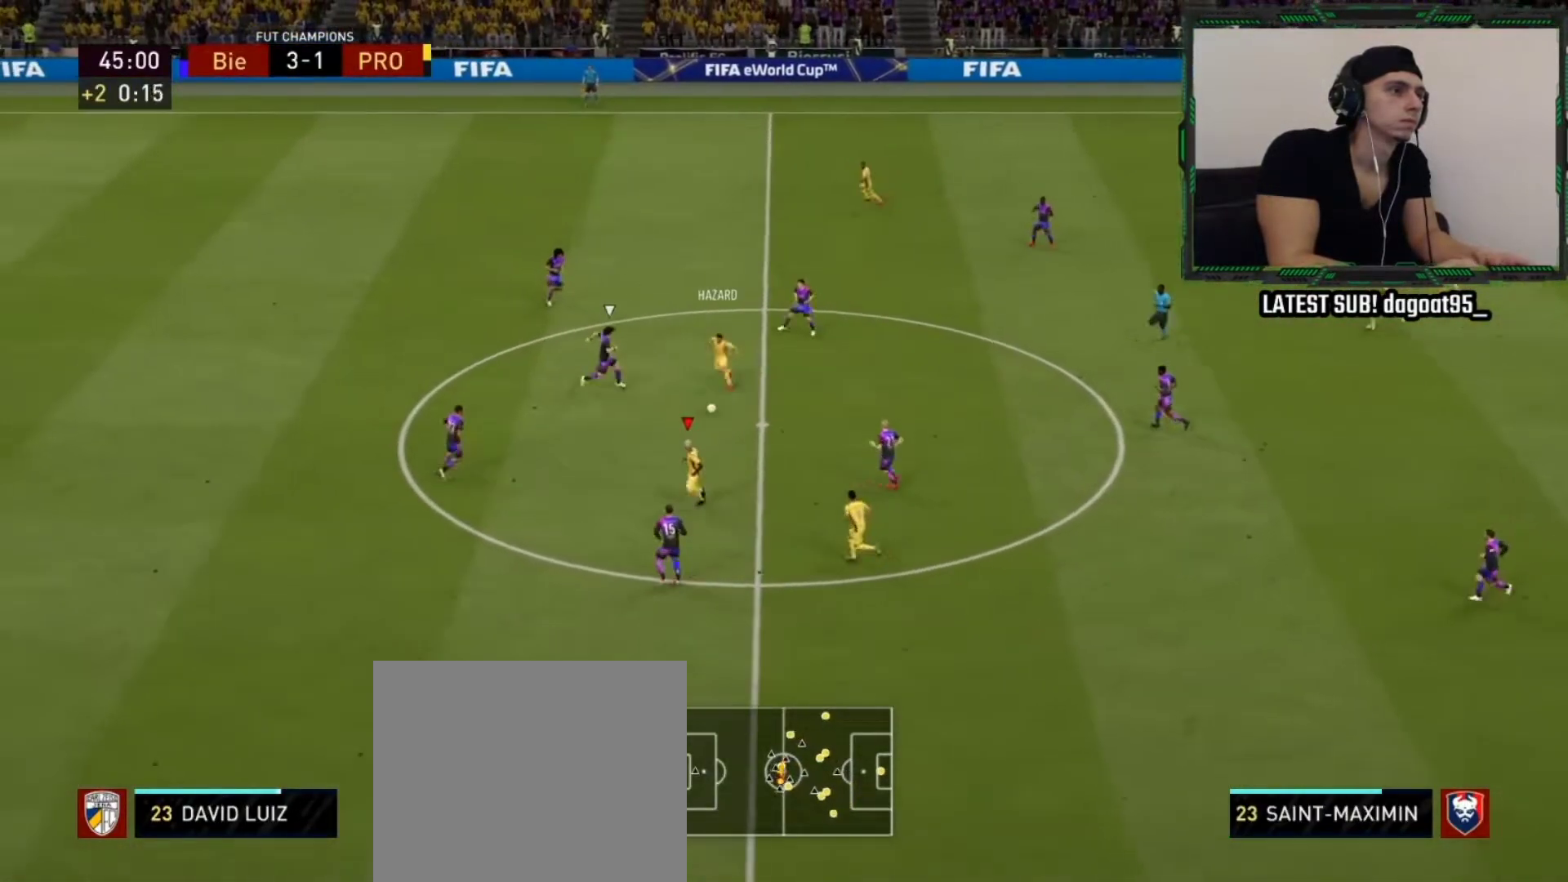
{"buttons": [], "left_stick": "left", "right_stick": "center", "events": [[17, "left_stick", "left"]]}
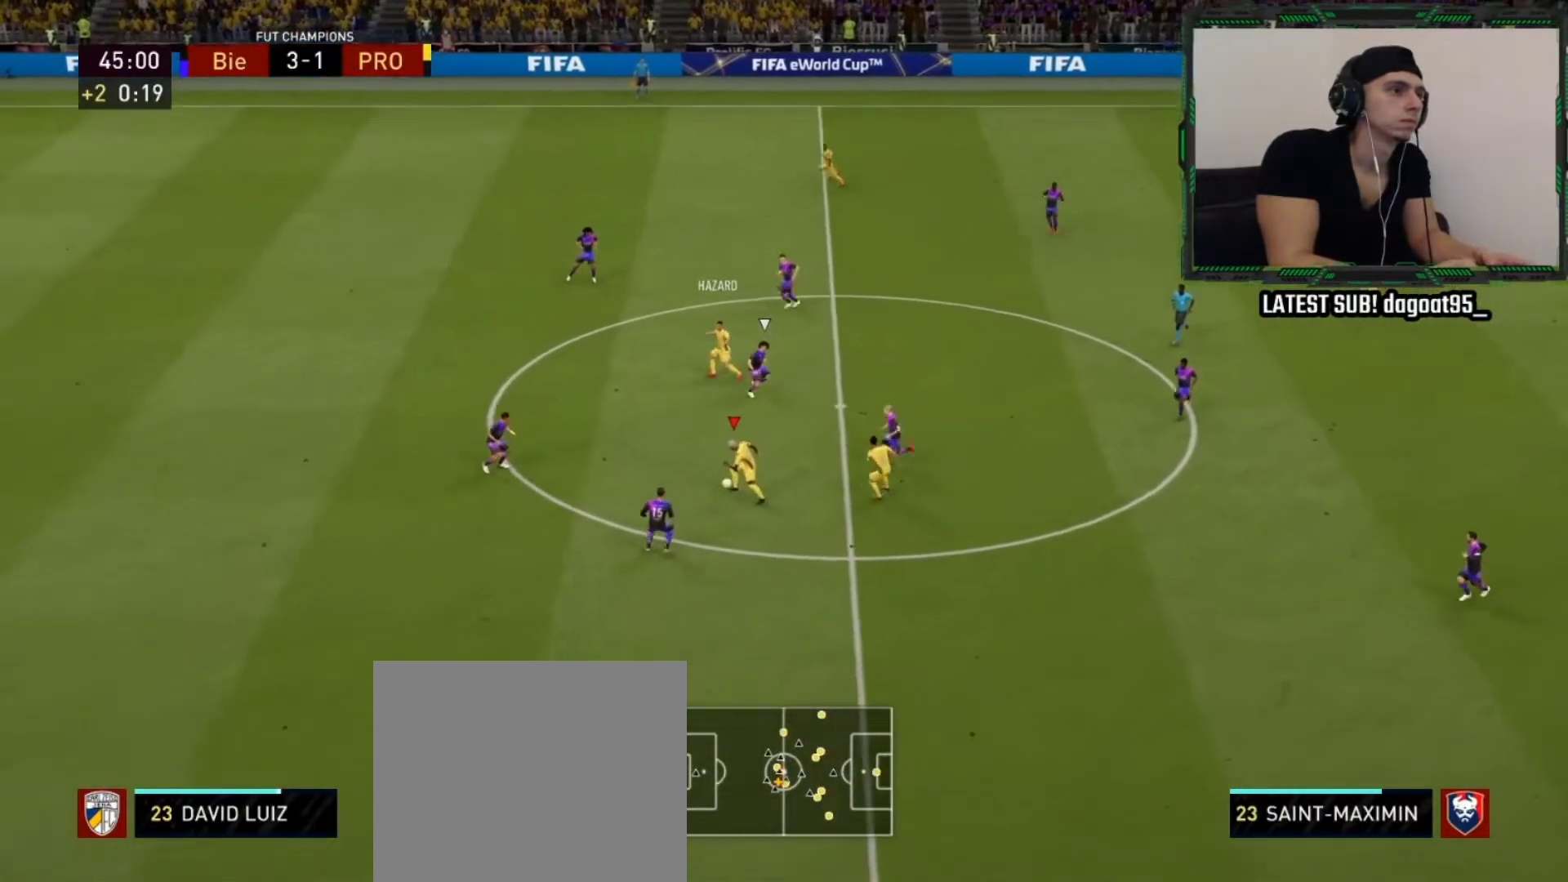
{"buttons": [], "left_stick": "up", "right_stick": "center", "events": [[317, "left_stick", "up-left"], [433, "left_stick", "up"]]}
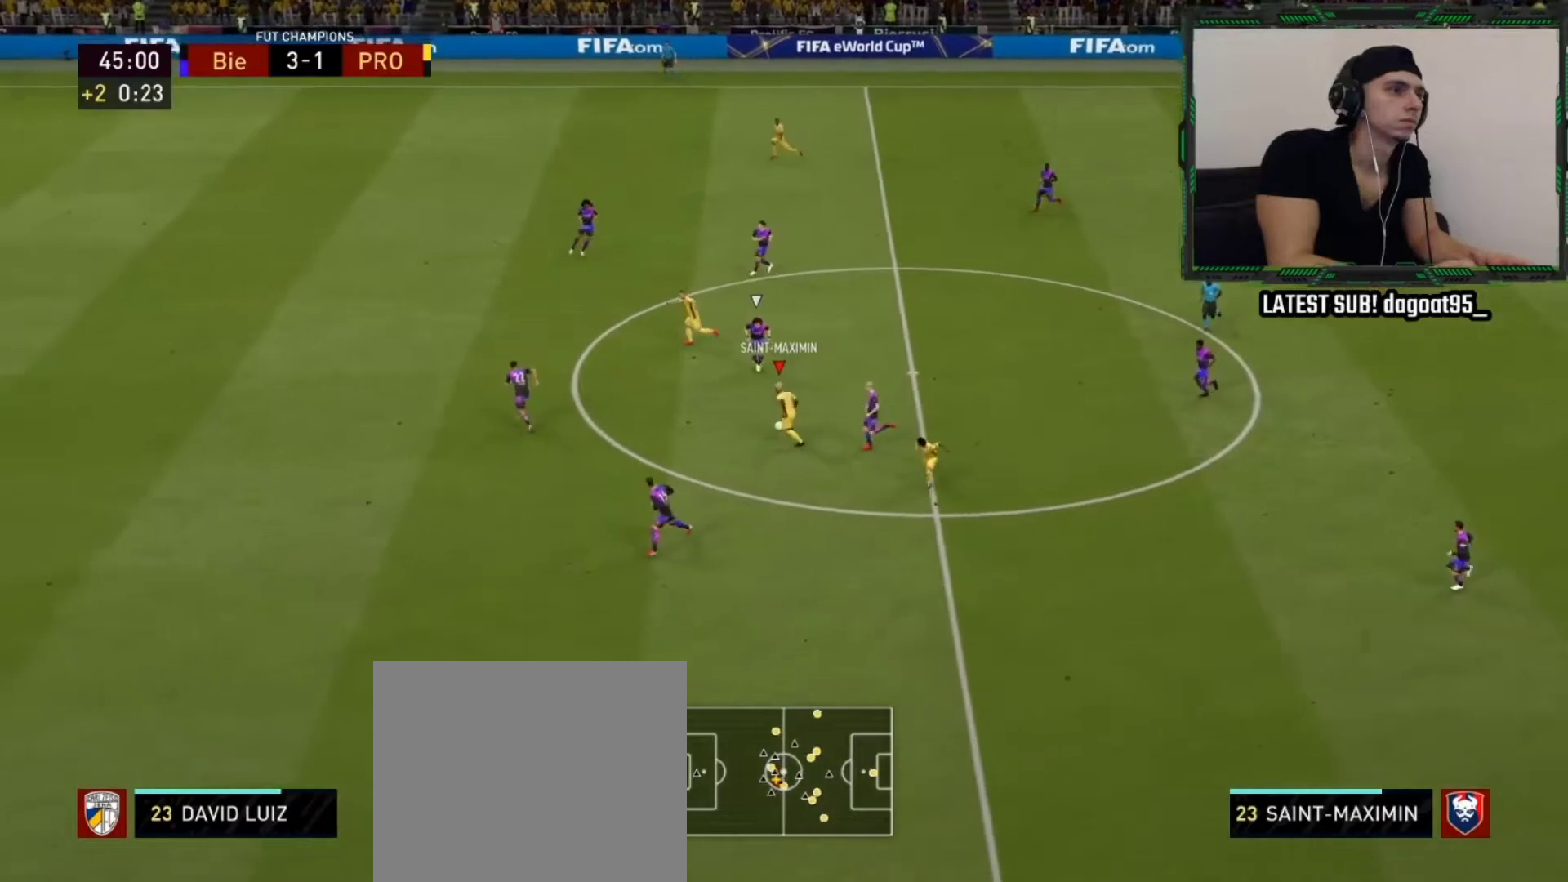
{"buttons": ["R2"], "left_stick": "up-left", "right_stick": "center", "events": [[117, "R2", "down"], [133, "TRIANGLE", "down"], [233, "TRIANGLE", "up"], [283, "left_stick", "up-left"]]}
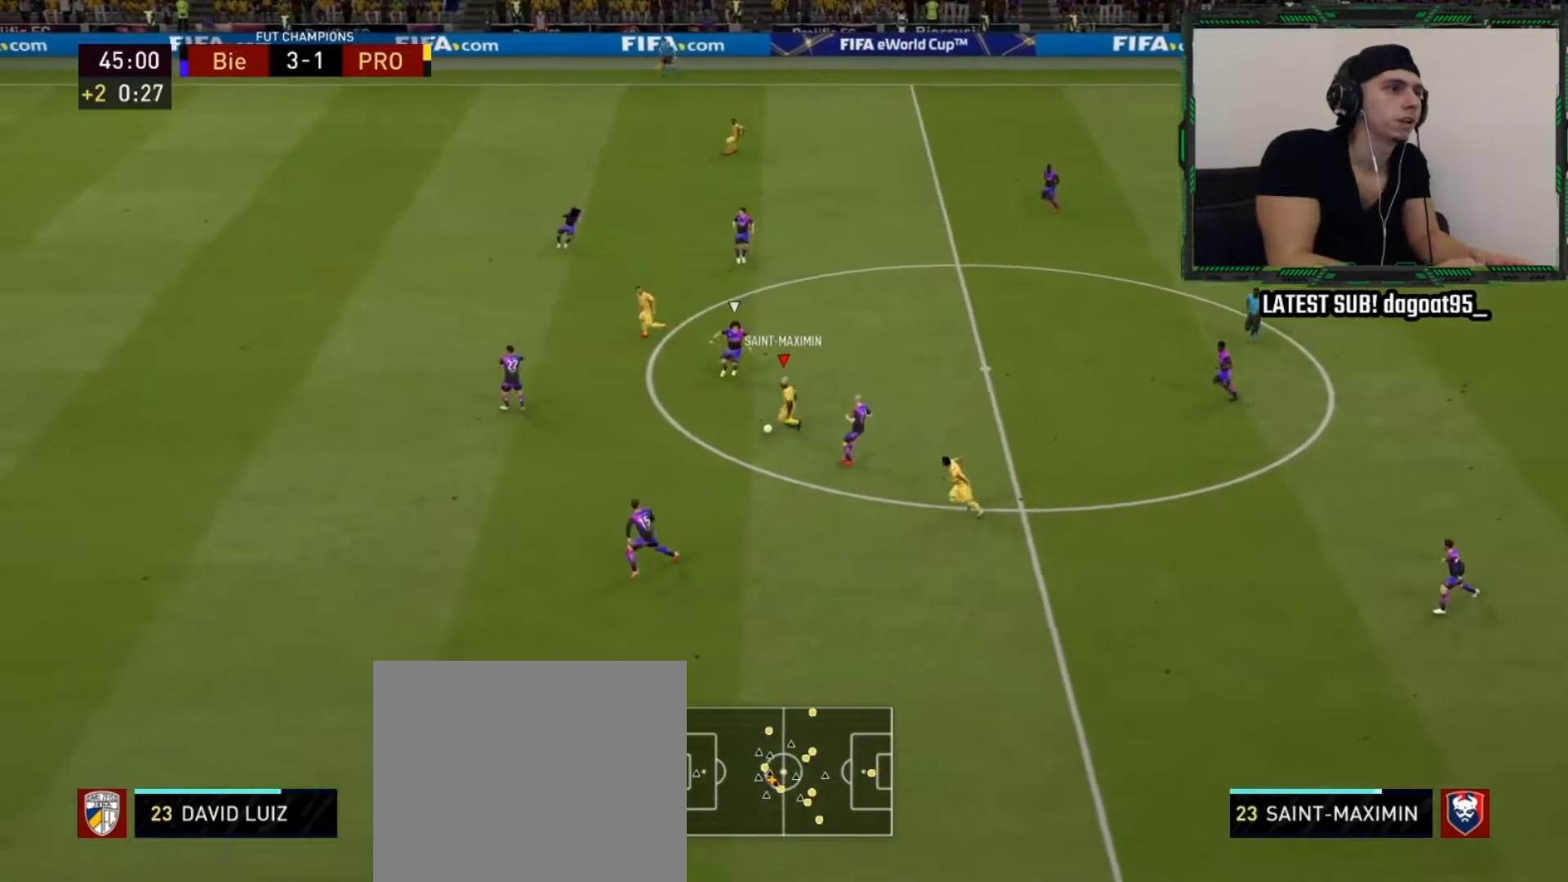
{"buttons": ["R2"], "left_stick": "up-left", "right_stick": "center", "events": []}